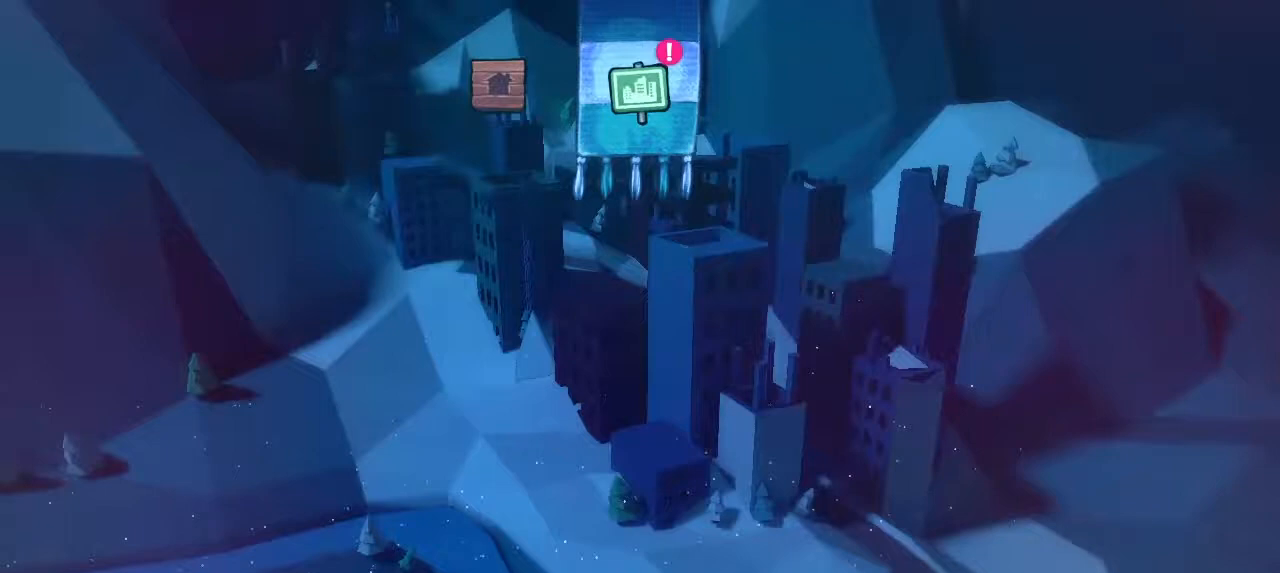
Gameplay with a controller (PlayStation layout); each line is a JSON object with the inputs held at the frame after it. "events" lists button and stick changes between this image and that frame as [ms after this image, input, new state], when the widget could be followed in between. Not read: right_stick.
{"buttons": ["CROSS"], "left_stick": "center", "events": [[33, "DPAD_RIGHT", "up"], [433, "CROSS", "down"]]}
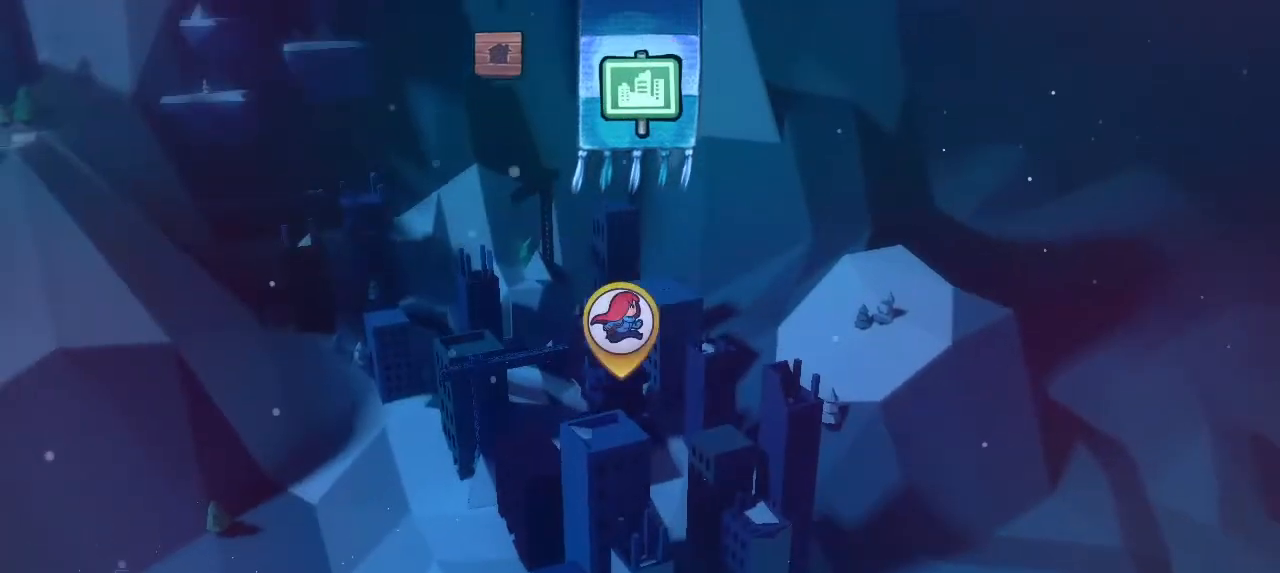
{"buttons": [], "left_stick": "center", "events": [[67, "CROSS", "up"]]}
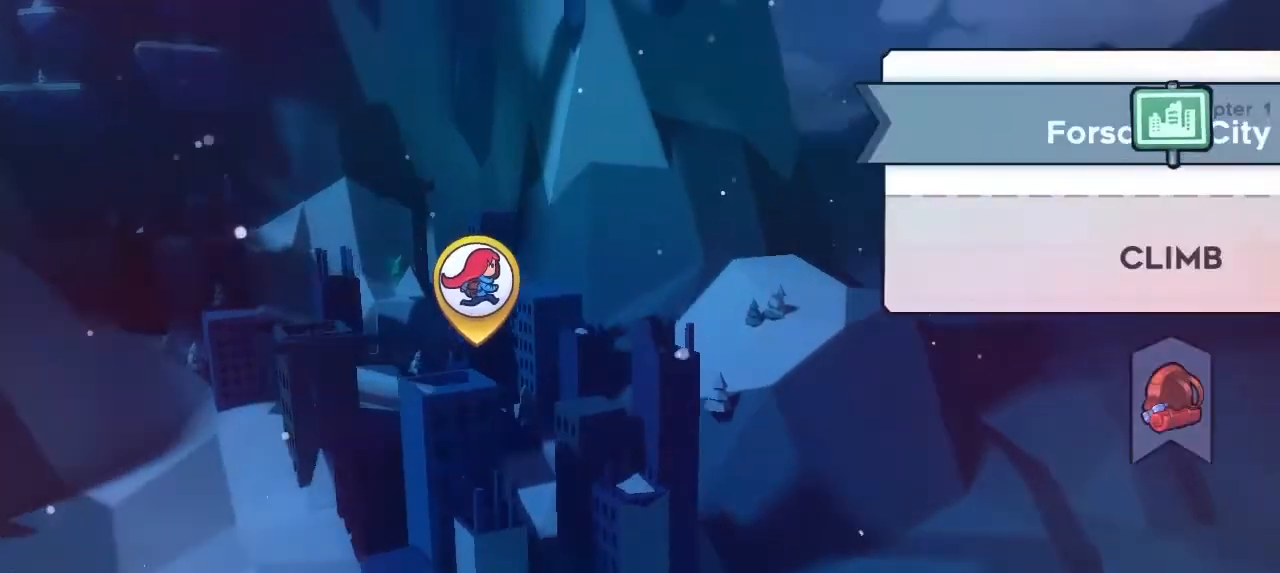
{"buttons": [], "left_stick": "center", "events": []}
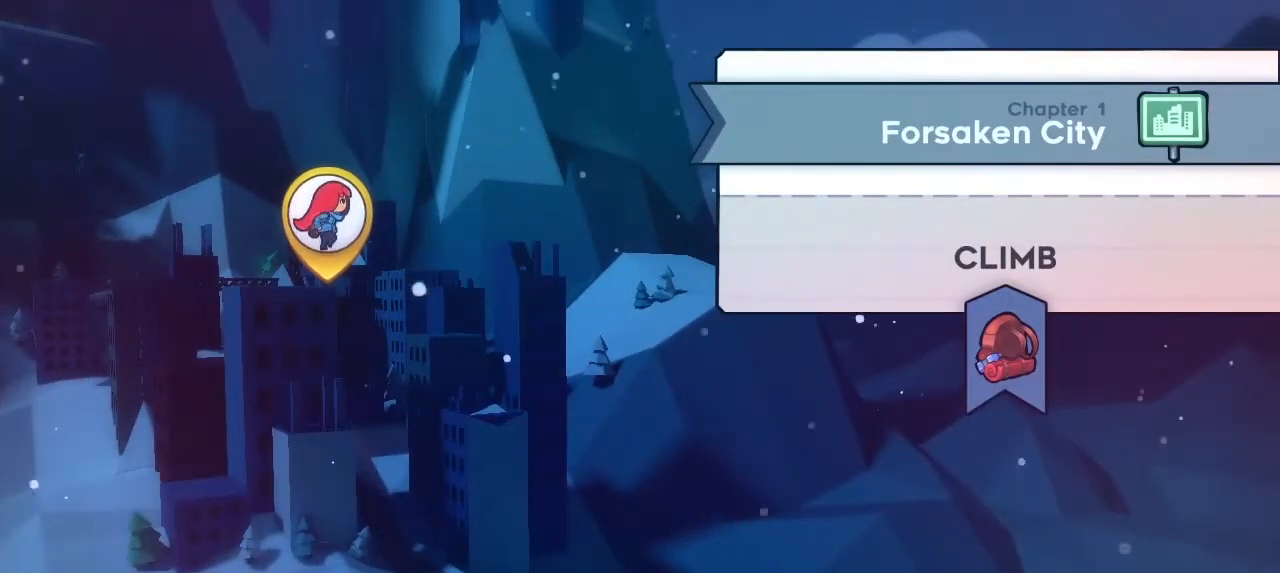
{"buttons": [], "left_stick": "center", "events": []}
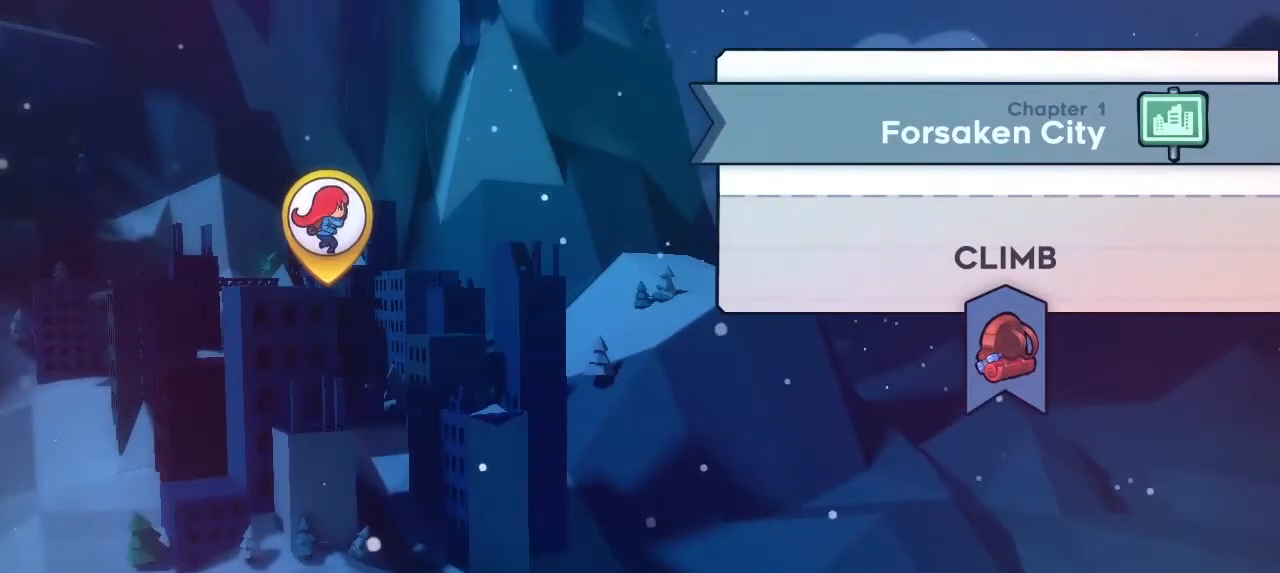
{"buttons": [], "left_stick": "center", "events": []}
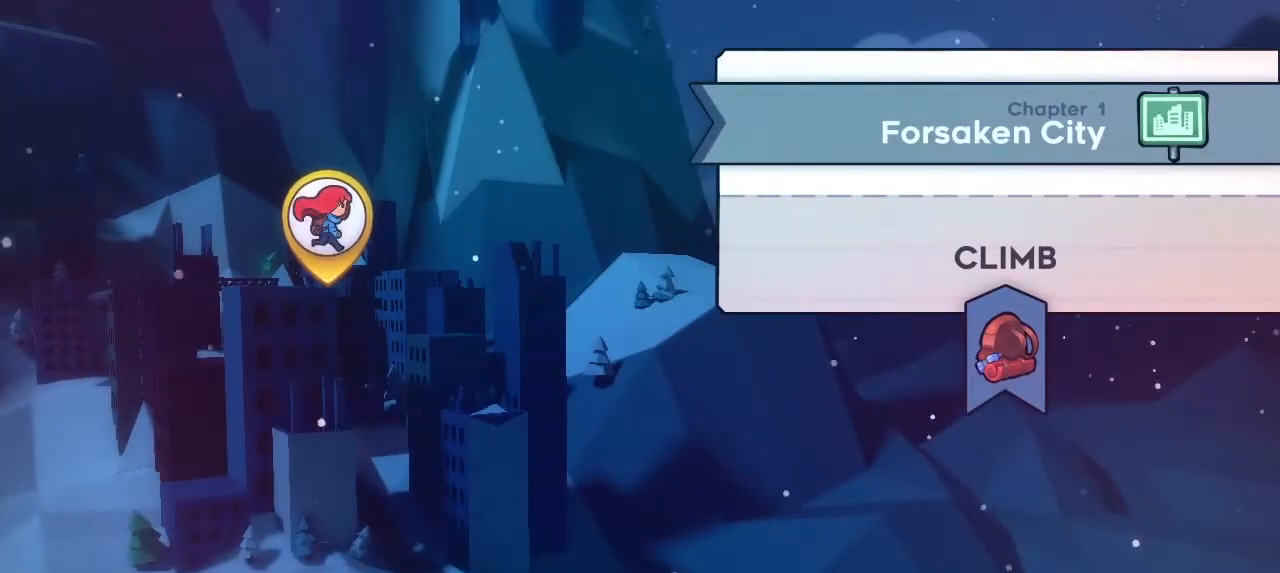
{"buttons": [], "left_stick": "center", "events": []}
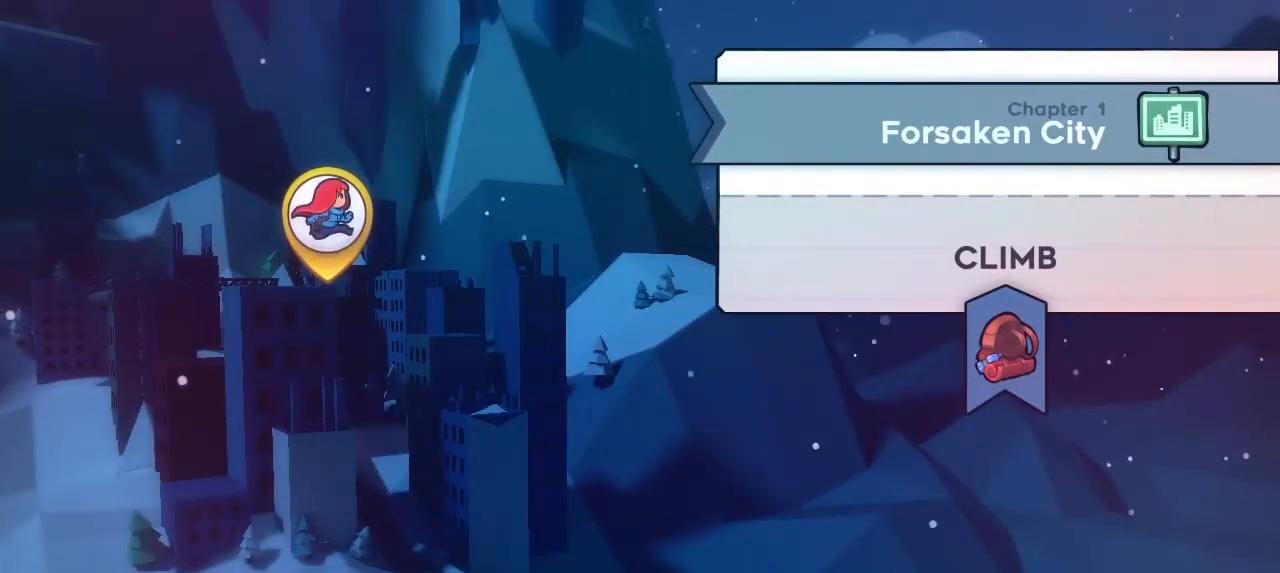
{"buttons": [], "left_stick": "center", "events": []}
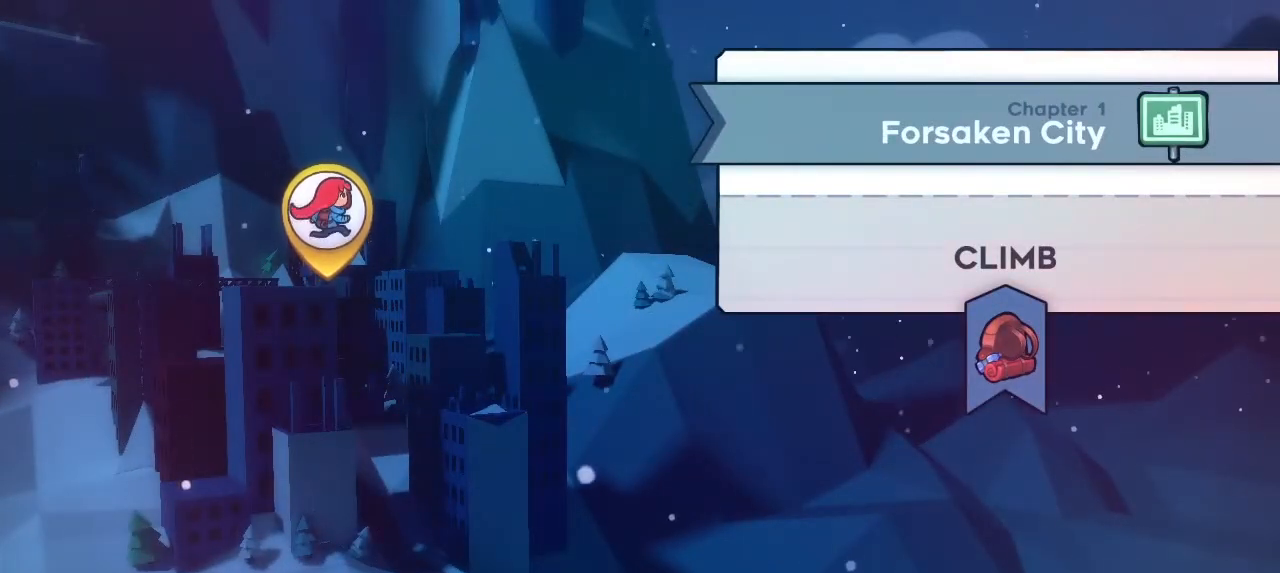
{"buttons": [], "left_stick": "center", "events": []}
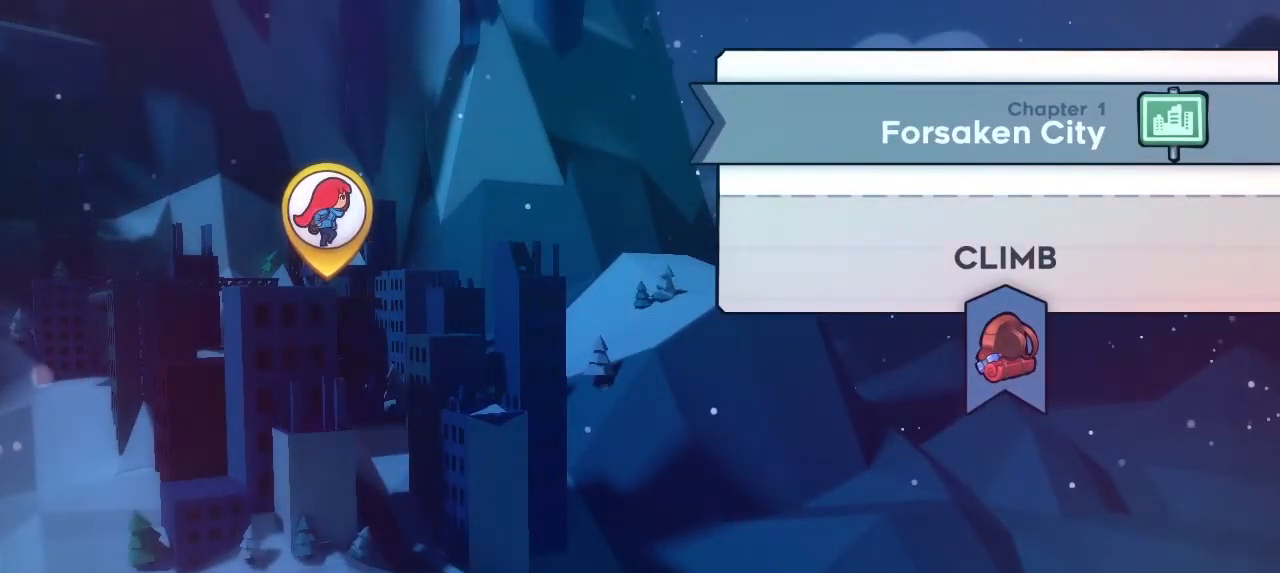
{"buttons": [], "left_stick": "center", "events": [[33, "DPAD_LEFT", "down"], [67, "DPAD_LEFT", "up"], [267, "DPAD_RIGHT", "down"], [367, "DPAD_RIGHT", "up"]]}
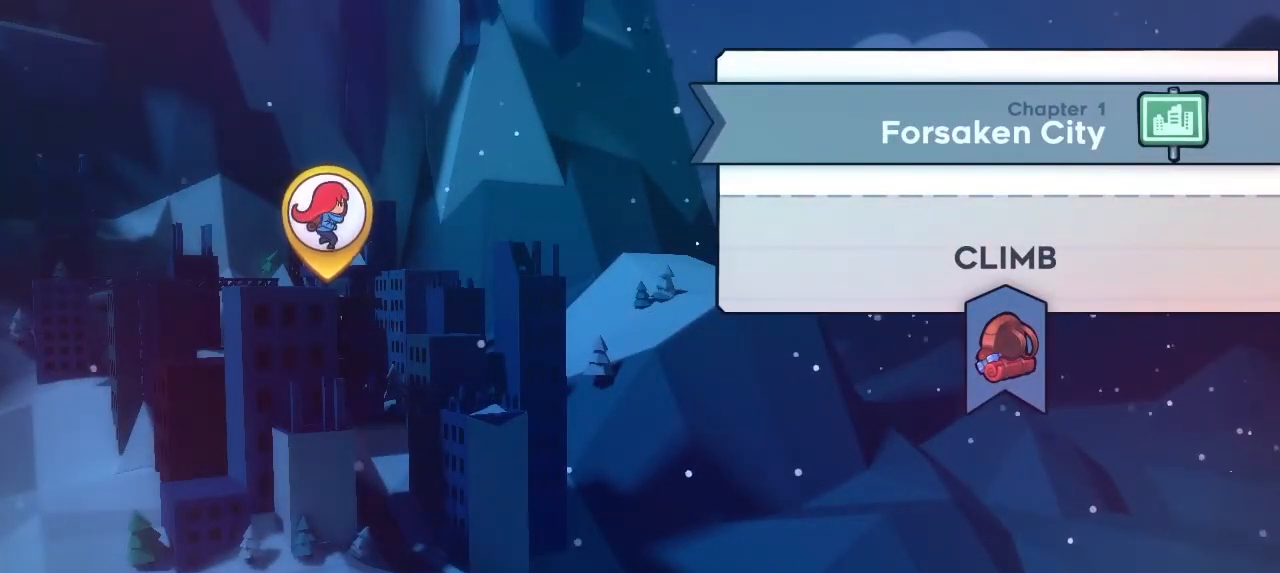
{"buttons": [], "left_stick": "center", "events": []}
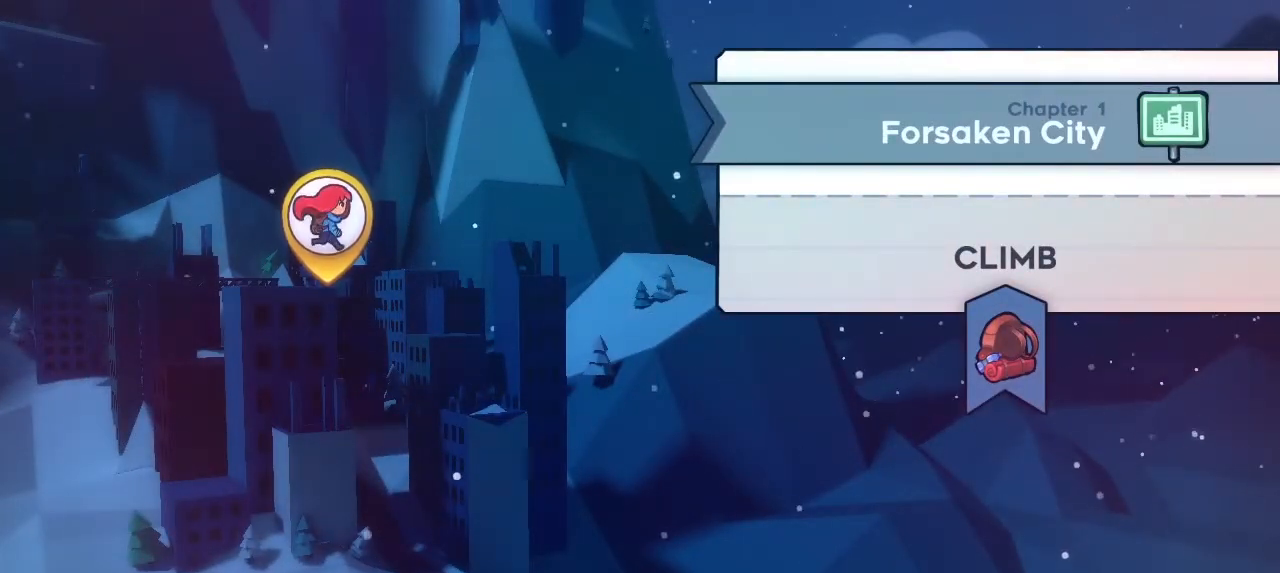
{"buttons": ["CROSS"], "left_stick": "center", "events": [[433, "CROSS", "down"]]}
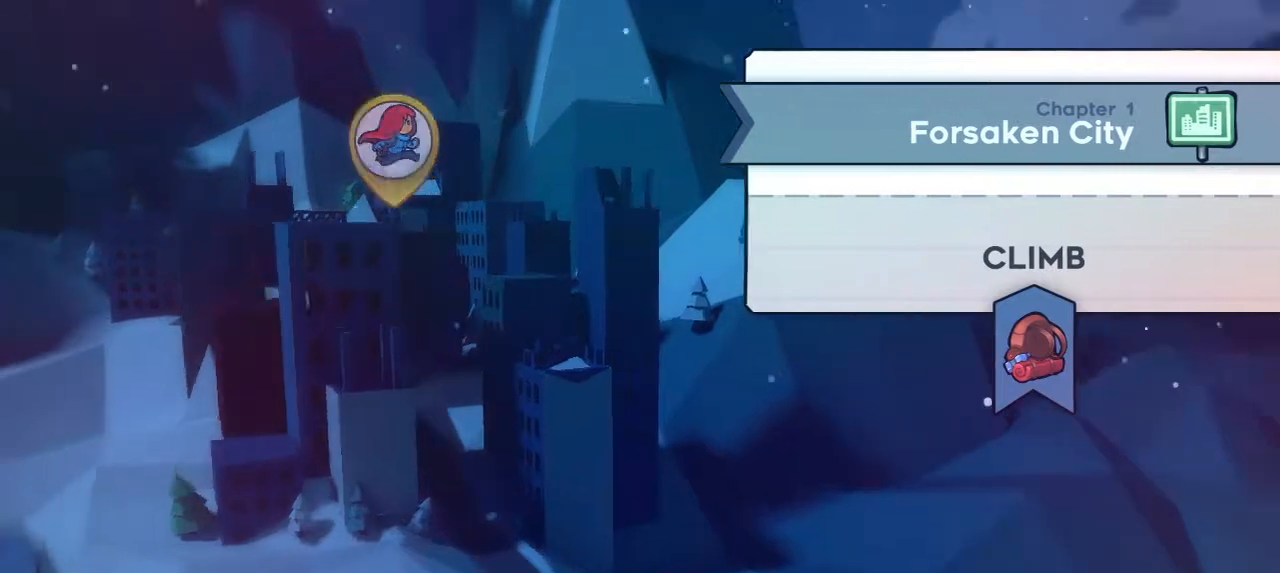
{"buttons": [], "left_stick": "center", "events": [[33, "CROSS", "up"]]}